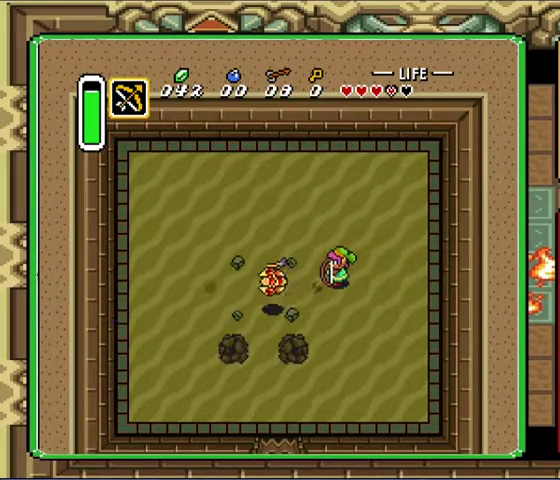
Gameplay with a controller (Nintendo layout); each line is a JSON object with the inputs held at the frame after it. "events" lists button and stick changes between this image and that frame as [ms after this image, input, new state], when the widget could be followed in between. Not read: L3 R3.
{"buttons": ["DPAD_LEFT"], "events": [[67, "DPAD_LEFT", "down"], [233, "DPAD_LEFT", "up"], [367, "DPAD_LEFT", "down"]]}
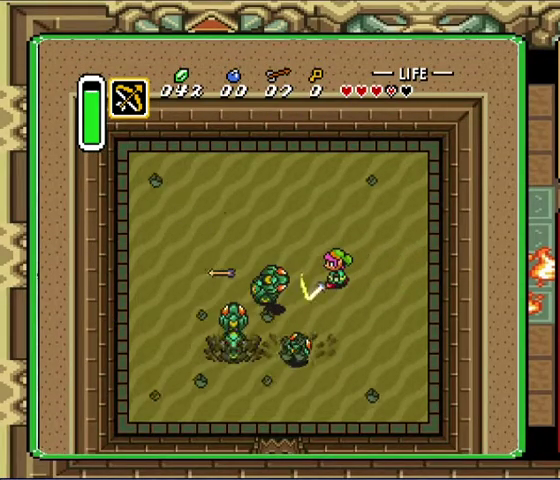
{"buttons": [], "events": [[33, "DPAD_LEFT", "up"], [133, "DPAD_RIGHT", "down"], [167, "DPAD_DOWN", "down"], [267, "DPAD_LEFT", "down"], [267, "DPAD_RIGHT", "up"], [400, "DPAD_DOWN", "up"], [433, "DPAD_UP", "down"], [500, "DPAD_LEFT", "up"], [500, "DPAD_UP", "up"]]}
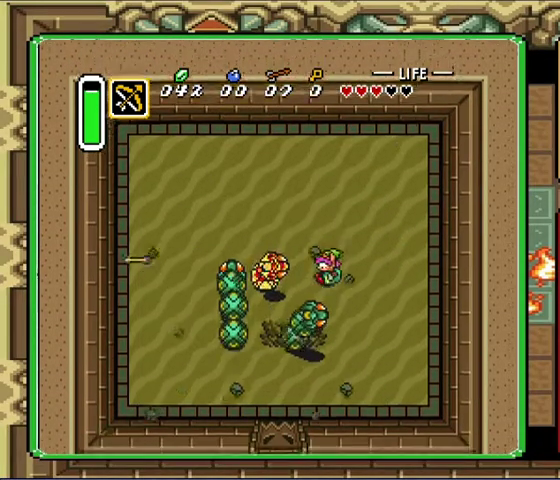
{"buttons": ["DPAD_DOWN", "DPAD_RIGHT"], "events": [[133, "DPAD_DOWN", "down"], [167, "DPAD_RIGHT", "down"], [233, "DPAD_RIGHT", "up"], [500, "DPAD_RIGHT", "down"]]}
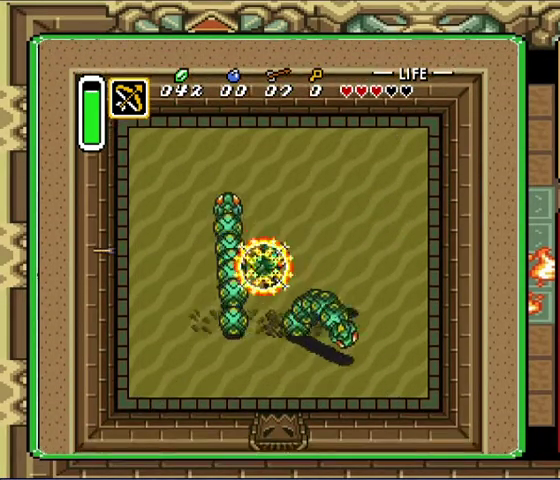
{"buttons": ["DPAD_UP", "DPAD_LEFT"], "events": [[133, "DPAD_RIGHT", "up"], [200, "DPAD_DOWN", "up"], [433, "DPAD_LEFT", "down"], [433, "DPAD_UP", "down"]]}
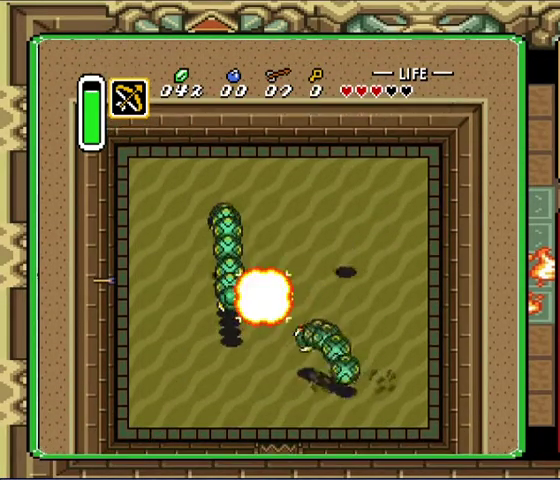
{"buttons": ["DPAD_LEFT"], "events": [[300, "DPAD_UP", "up"]]}
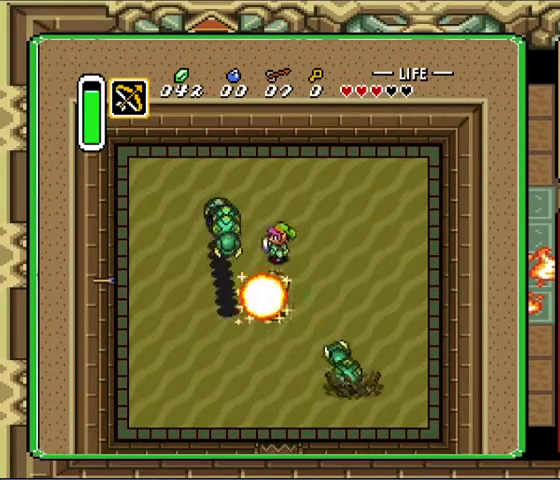
{"buttons": [], "events": [[200, "DPAD_UP", "down"], [400, "DPAD_UP", "up"], [500, "DPAD_LEFT", "up"]]}
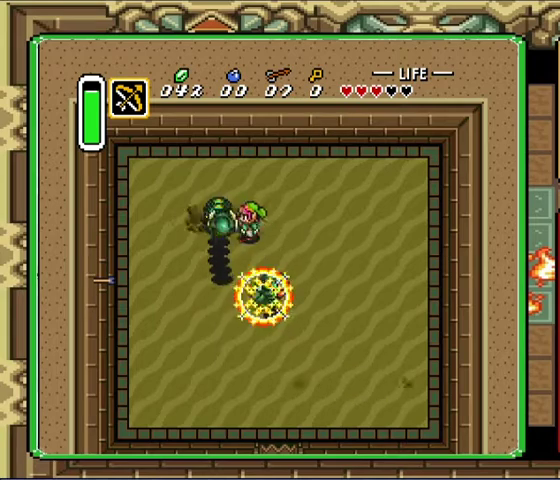
{"buttons": ["DPAD_RIGHT"], "events": [[167, "DPAD_RIGHT", "down"]]}
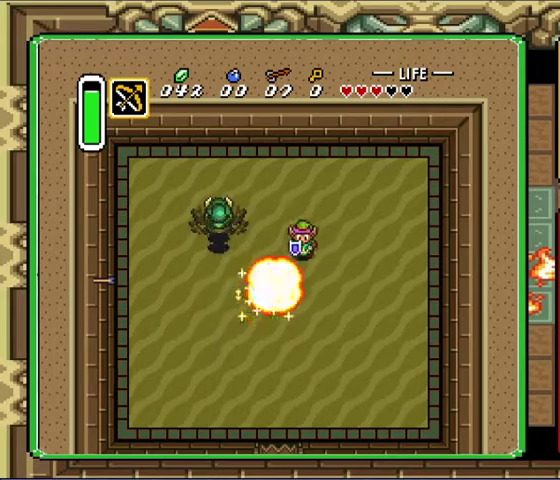
{"buttons": ["DPAD_DOWN", "DPAD_RIGHT"], "events": [[33, "DPAD_DOWN", "down"], [33, "DPAD_RIGHT", "up"], [333, "DPAD_RIGHT", "down"]]}
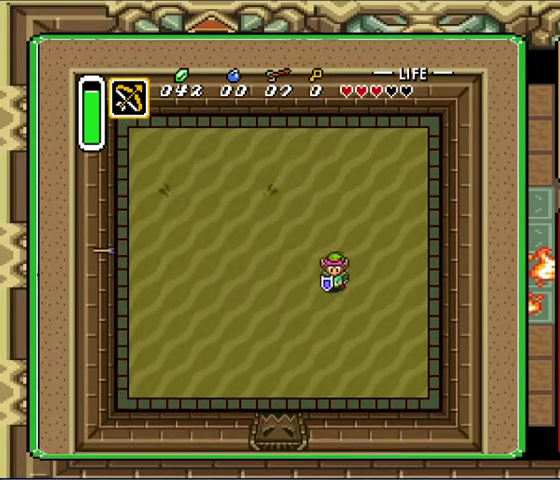
{"buttons": [], "events": [[200, "DPAD_DOWN", "up"], [367, "DPAD_RIGHT", "up"]]}
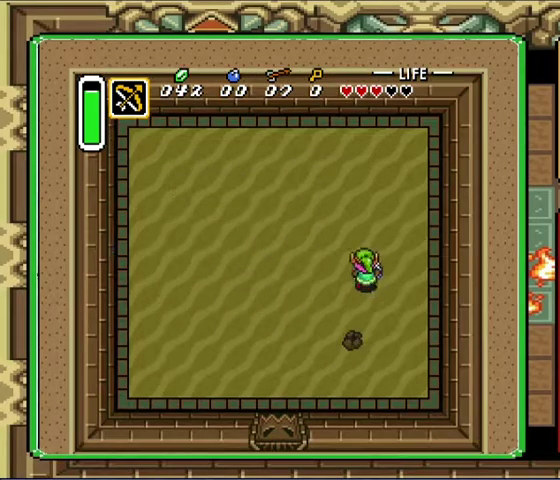
{"buttons": [], "events": [[100, "DPAD_LEFT", "down"], [100, "DPAD_UP", "down"], [300, "DPAD_LEFT", "up"], [500, "DPAD_UP", "up"]]}
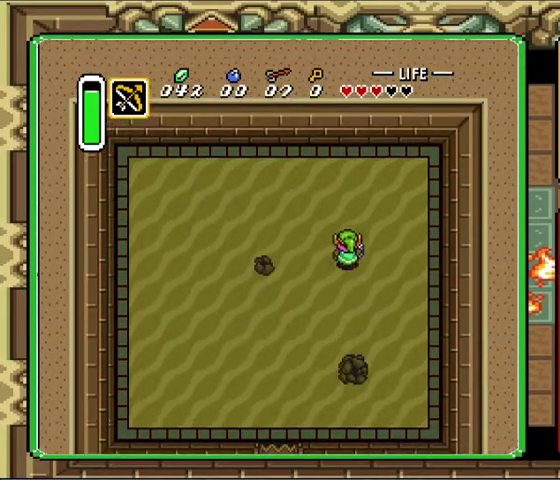
{"buttons": [], "events": [[167, "DPAD_UP", "down"], [267, "DPAD_UP", "up"], [433, "DPAD_RIGHT", "down"], [500, "DPAD_RIGHT", "up"]]}
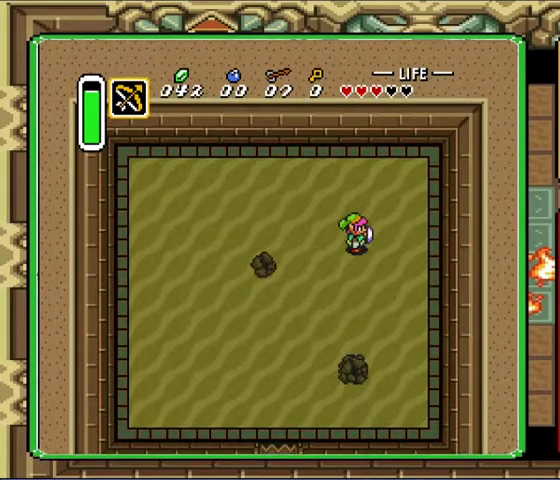
{"buttons": ["DPAD_DOWN"], "events": [[300, "DPAD_UP", "down"], [367, "DPAD_UP", "up"], [500, "DPAD_DOWN", "down"]]}
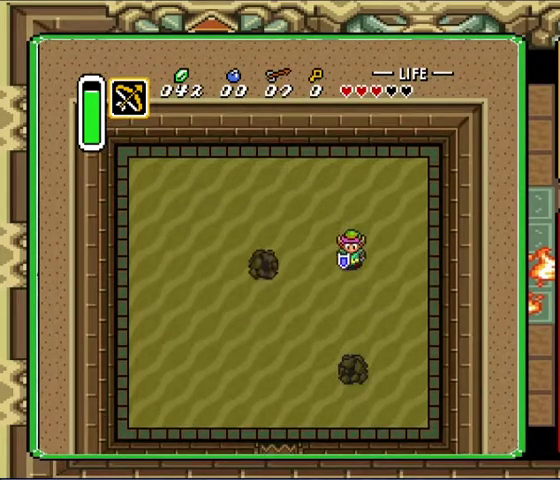
{"buttons": [], "events": [[200, "DPAD_DOWN", "up"], [367, "DPAD_DOWN", "down"], [500, "DPAD_DOWN", "up"]]}
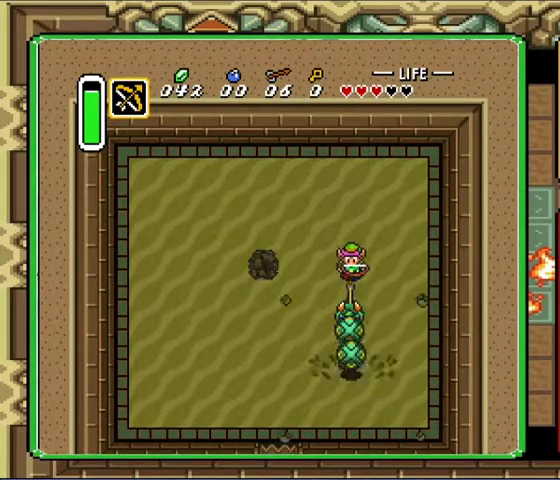
{"buttons": [], "events": [[67, "DPAD_DOWN", "down"], [167, "DPAD_DOWN", "up"]]}
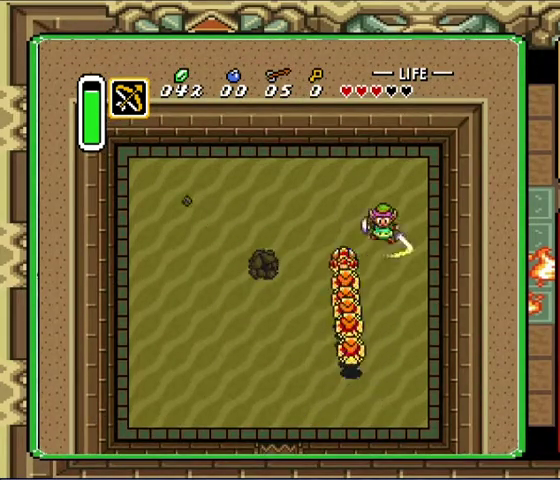
{"buttons": ["DPAD_DOWN", "DPAD_LEFT"], "events": [[67, "DPAD_UP", "down"], [233, "DPAD_RIGHT", "down"], [300, "DPAD_DOWN", "down"], [300, "DPAD_UP", "up"], [367, "DPAD_RIGHT", "up"], [467, "DPAD_LEFT", "down"]]}
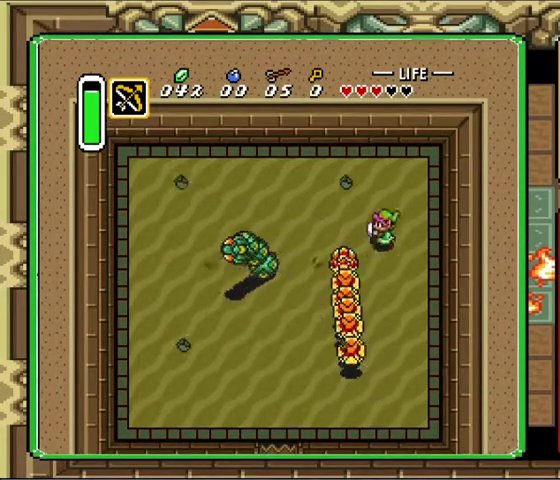
{"buttons": ["DPAD_DOWN", "DPAD_LEFT"], "events": [[33, "DPAD_DOWN", "up"], [133, "DPAD_DOWN", "down"], [200, "DPAD_LEFT", "up"], [267, "DPAD_LEFT", "down"]]}
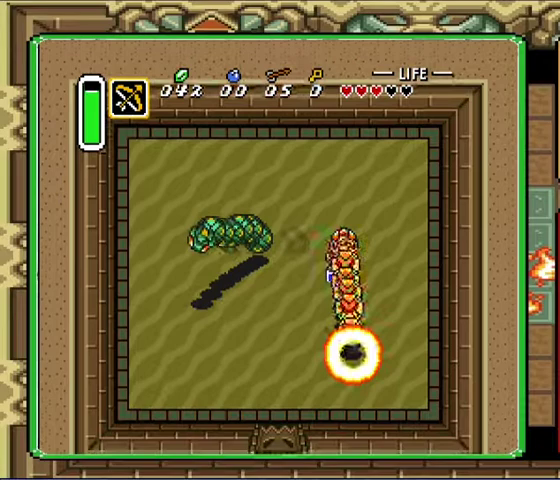
{"buttons": ["DPAD_DOWN", "DPAD_LEFT"], "events": []}
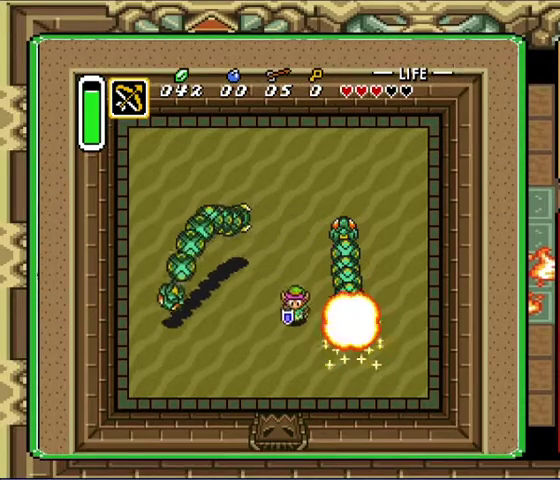
{"buttons": ["DPAD_UP"], "events": [[167, "DPAD_DOWN", "up"], [300, "DPAD_UP", "down"], [333, "DPAD_LEFT", "up"], [367, "DPAD_RIGHT", "down"], [433, "DPAD_RIGHT", "up"]]}
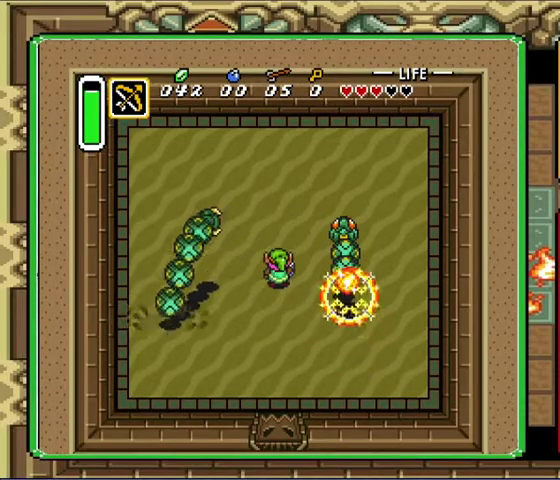
{"buttons": [], "events": [[67, "DPAD_UP", "up"]]}
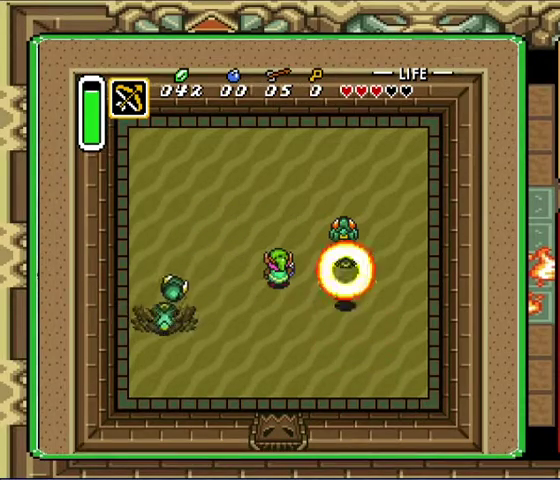
{"buttons": [], "events": []}
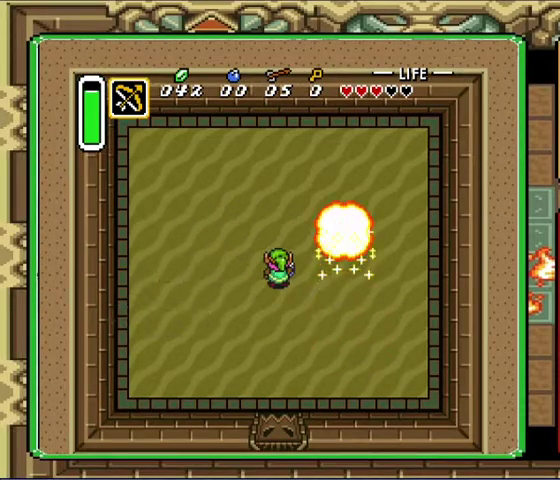
{"buttons": ["DPAD_DOWN"], "events": [[367, "DPAD_RIGHT", "down"], [433, "DPAD_DOWN", "down"], [500, "DPAD_RIGHT", "up"]]}
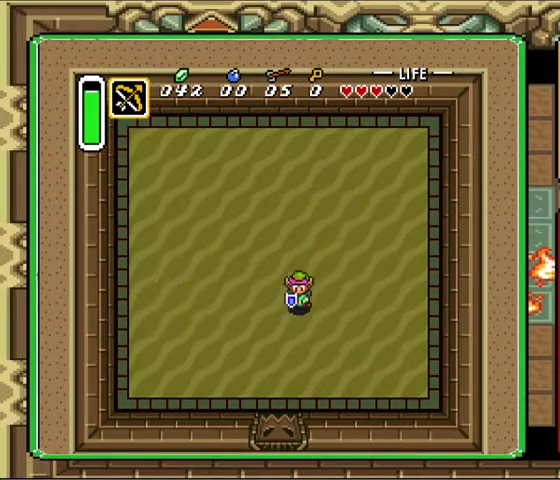
{"buttons": ["DPAD_DOWN"], "events": []}
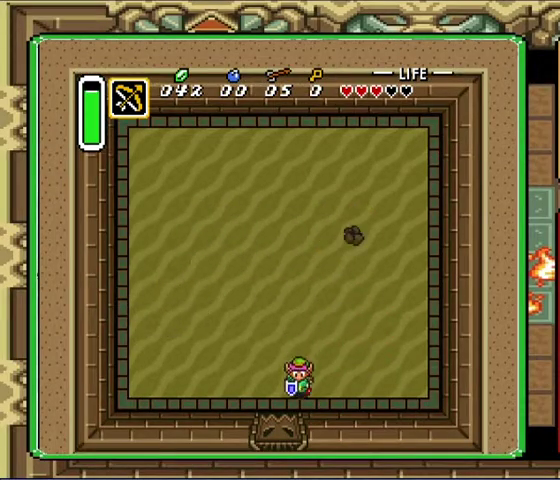
{"buttons": ["DPAD_RIGHT"], "events": [[167, "DPAD_LEFT", "down"], [200, "DPAD_DOWN", "up"], [267, "DPAD_UP", "down"], [300, "DPAD_LEFT", "up"], [367, "DPAD_RIGHT", "down"], [400, "DPAD_UP", "up"]]}
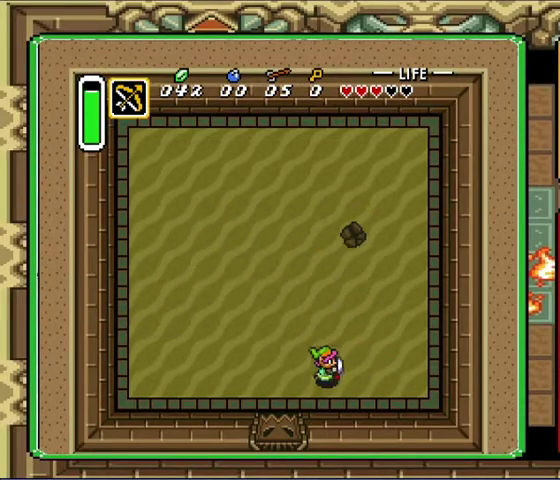
{"buttons": [], "events": [[267, "DPAD_UP", "down"], [300, "DPAD_RIGHT", "up"], [367, "DPAD_UP", "up"]]}
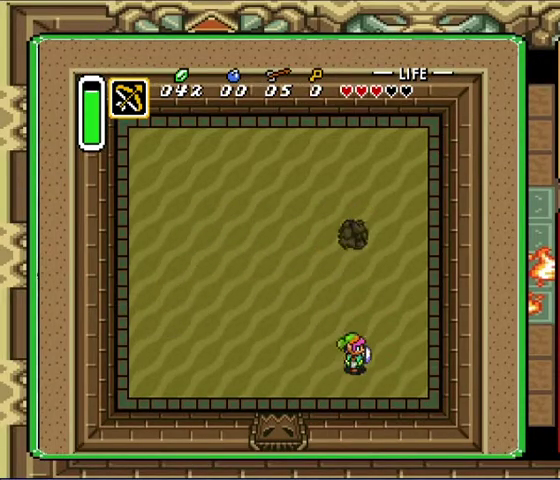
{"buttons": ["DPAD_UP"], "events": [[233, "DPAD_UP", "down"], [300, "DPAD_UP", "up"], [500, "DPAD_UP", "down"]]}
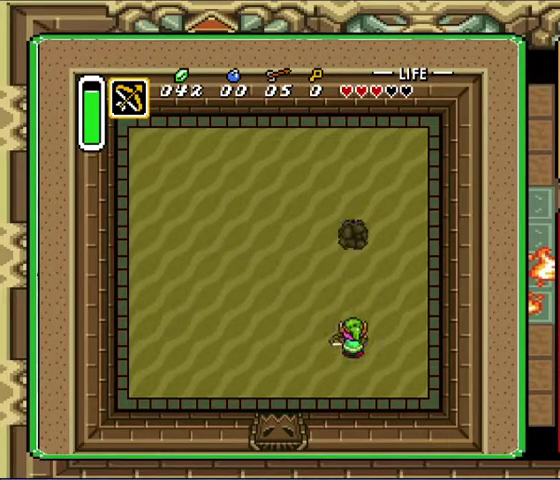
{"buttons": [], "events": [[67, "DPAD_UP", "up"], [233, "DPAD_UP", "down"], [367, "DPAD_UP", "up"]]}
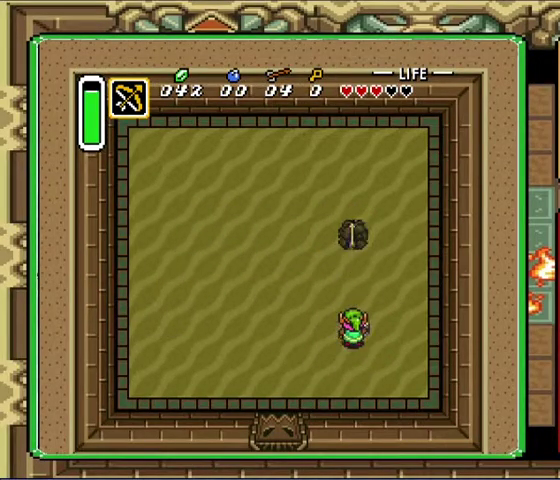
{"buttons": [], "events": []}
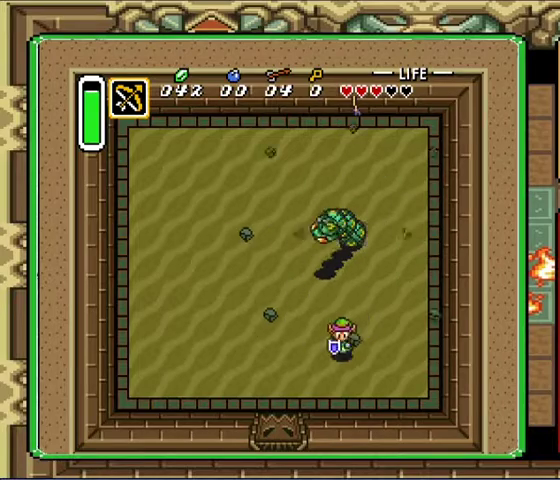
{"buttons": ["DPAD_UP", "DPAD_LEFT"], "events": [[33, "DPAD_DOWN", "down"], [67, "DPAD_LEFT", "down"], [200, "DPAD_DOWN", "up"], [500, "DPAD_UP", "down"]]}
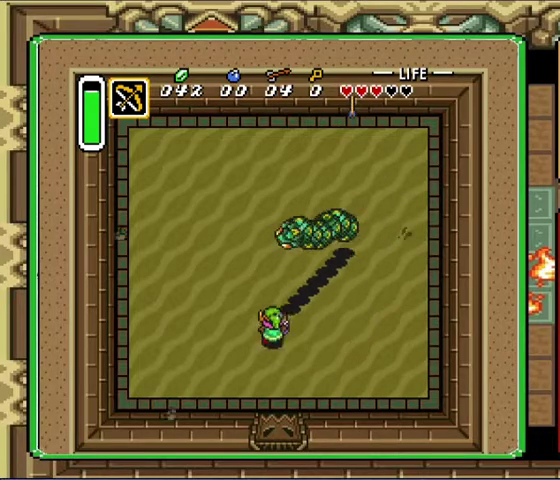
{"buttons": [], "events": [[100, "DPAD_LEFT", "up"], [333, "DPAD_UP", "up"]]}